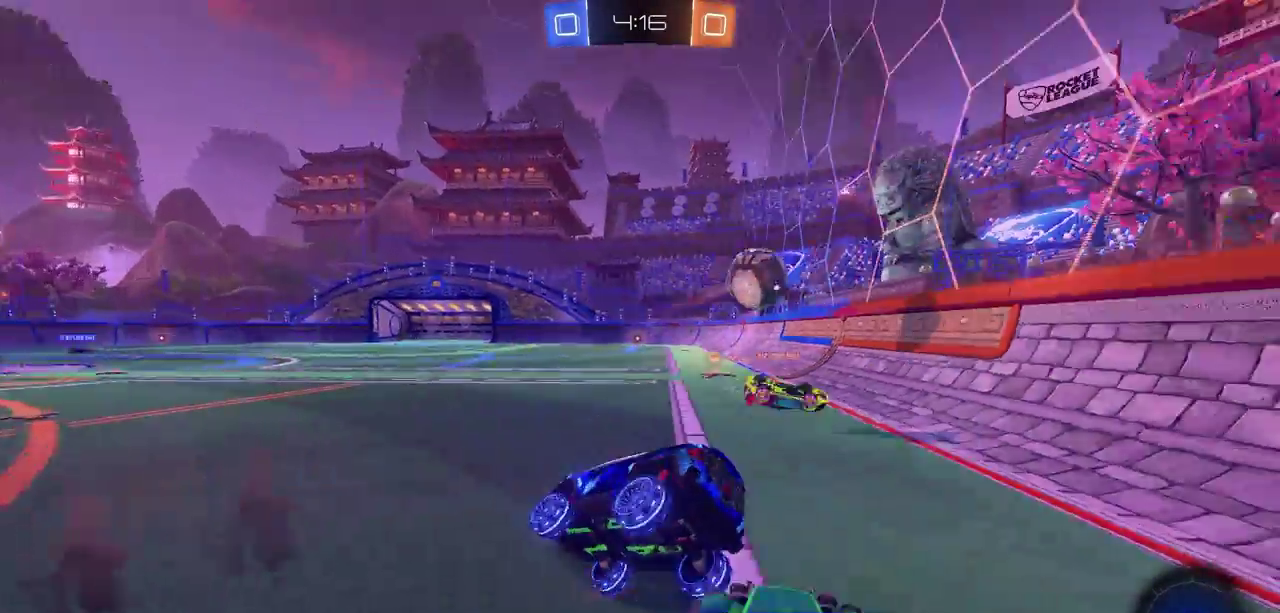
Gameplay with a controller (PlayStation layout); each line is a JSON object with the inputs held at the frame after it (dt_ms = milliseconds from this image to that frame). "events" lists button and stick changes between this image and that frame as [ms after this image, input, new state], when the widget could be followed in between.
{"dt_ms": 500, "buttons": ["R2"], "left_stick": "right", "right_stick": "center", "events": [[467, "left_stick", "right"]]}
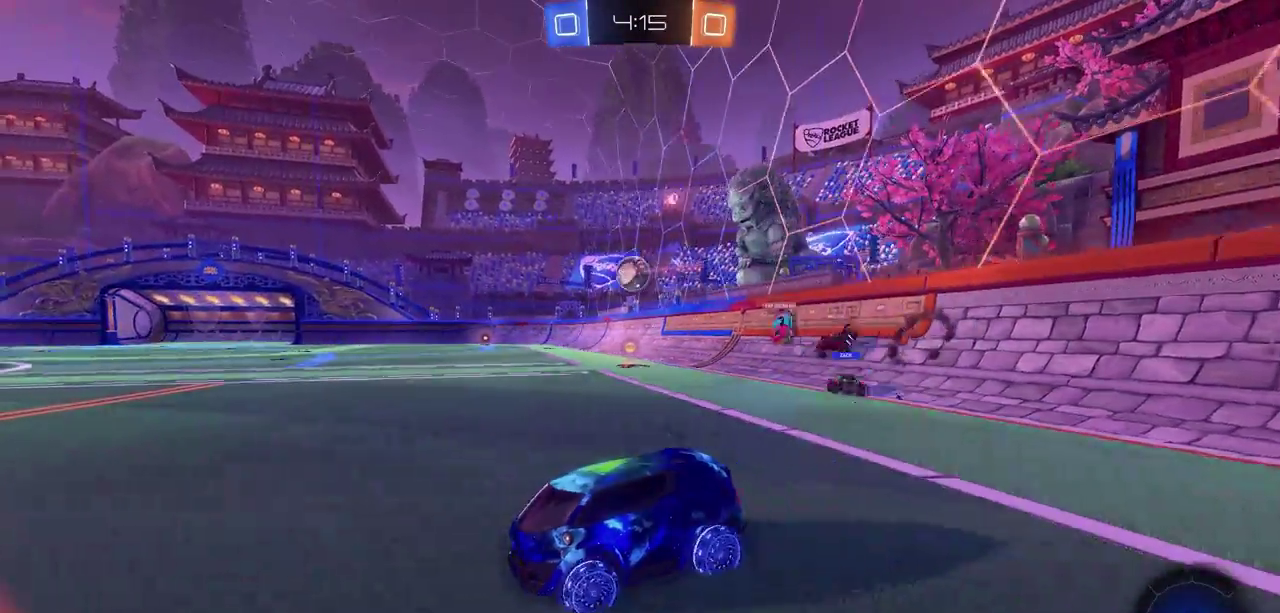
{"dt_ms": 700, "buttons": ["CIRCLE", "R2"], "left_stick": "up-right", "right_stick": "center", "events": [[217, "CIRCLE", "down"], [633, "left_stick", "up-right"]]}
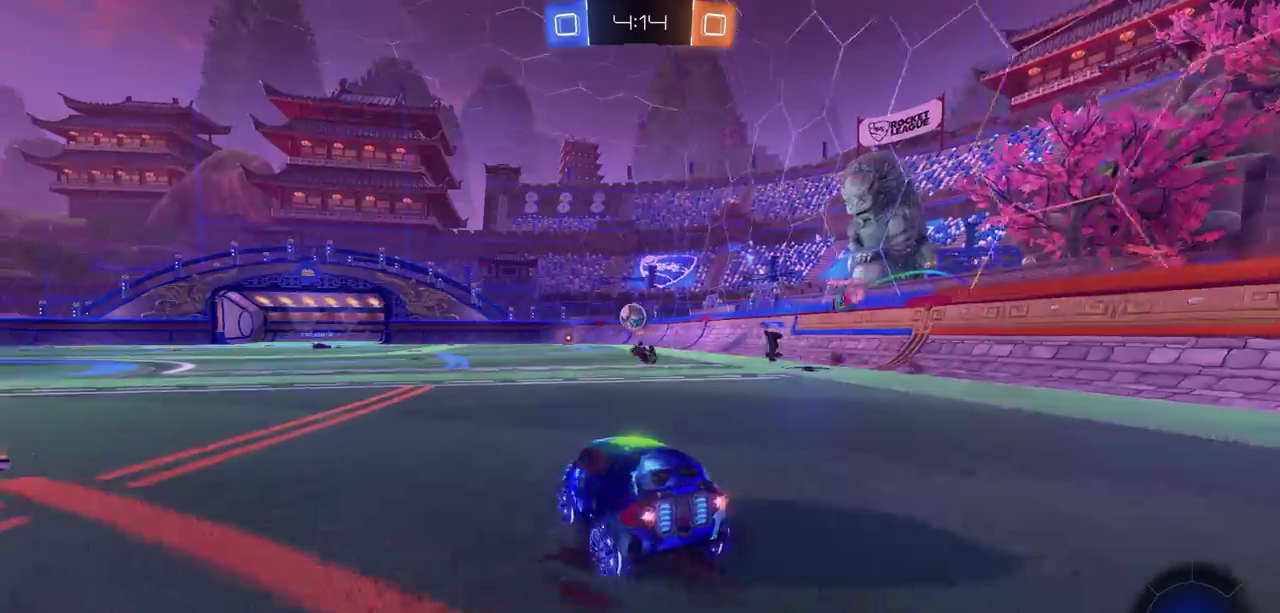
{"dt_ms": 300, "buttons": ["CROSS", "R2"], "left_stick": "up", "right_stick": "center", "events": [[50, "left_stick", "up"], [117, "CIRCLE", "up"], [117, "CROSS", "down"], [183, "CROSS", "up"], [267, "CROSS", "down"]]}
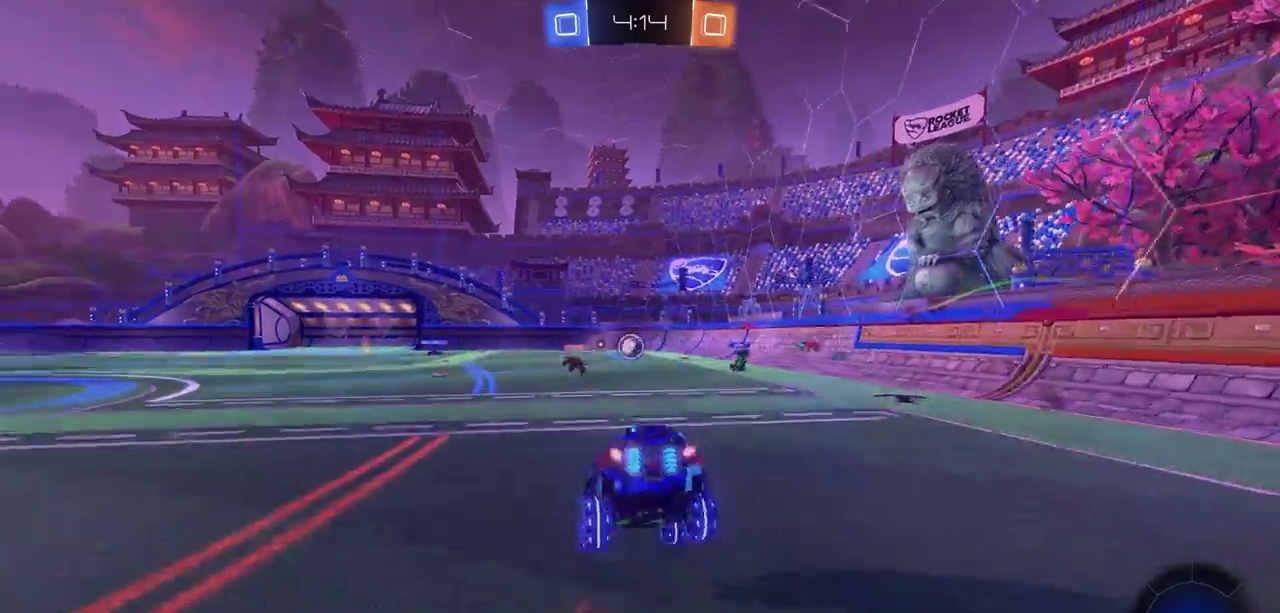
{"dt_ms": 400, "buttons": ["CROSS", "R2"], "left_stick": "center", "right_stick": "center", "events": [[33, "CROSS", "up"], [117, "CROSS", "down"], [217, "CROSS", "up"], [283, "CROSS", "down"], [300, "left_stick", "center"]]}
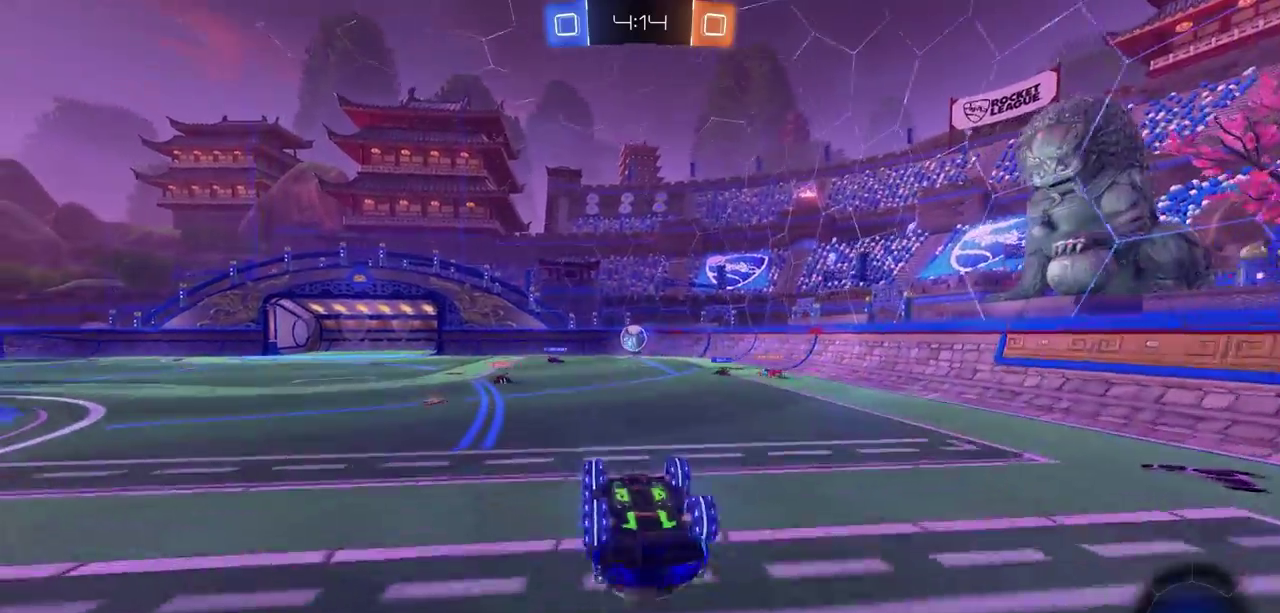
{"dt_ms": 700, "buttons": ["R2"], "left_stick": "center", "right_stick": "center", "events": [[17, "CROSS", "up"]]}
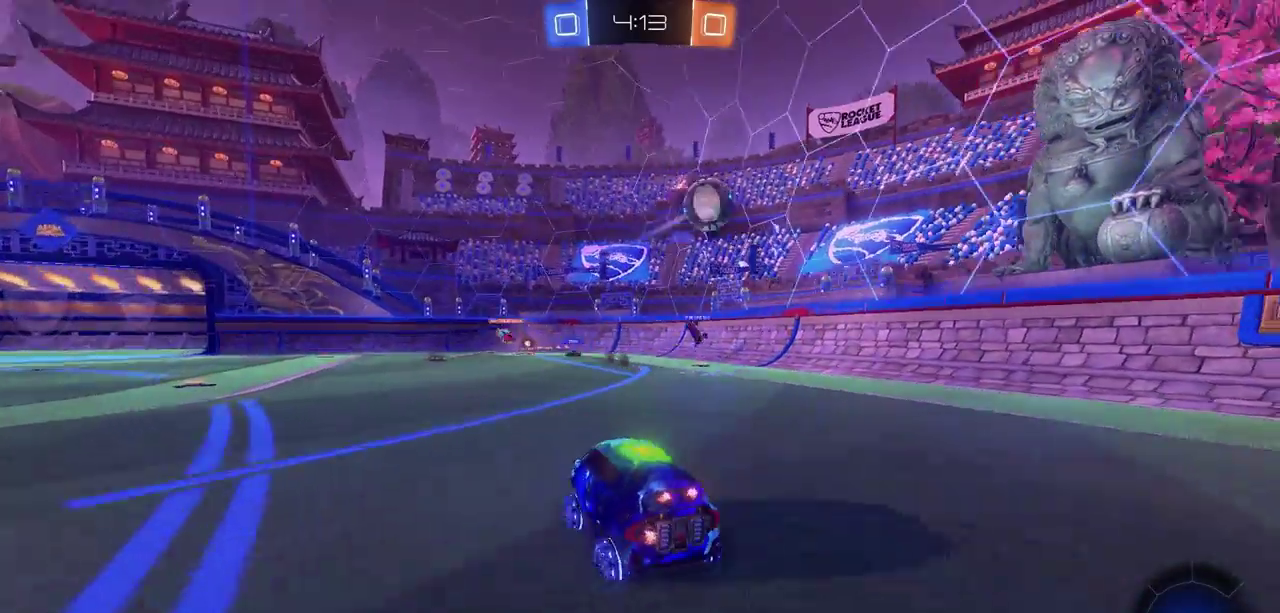
{"dt_ms": 600, "buttons": ["TRIANGLE", "R2"], "left_stick": "up-left", "right_stick": "center", "events": [[83, "left_stick", "right"], [167, "left_stick", "up-right"], [217, "CROSS", "down"], [217, "left_stick", "up"], [300, "CROSS", "up"], [367, "CROSS", "down"], [450, "CROSS", "up"], [467, "left_stick", "up-left"], [517, "TRIANGLE", "down"]]}
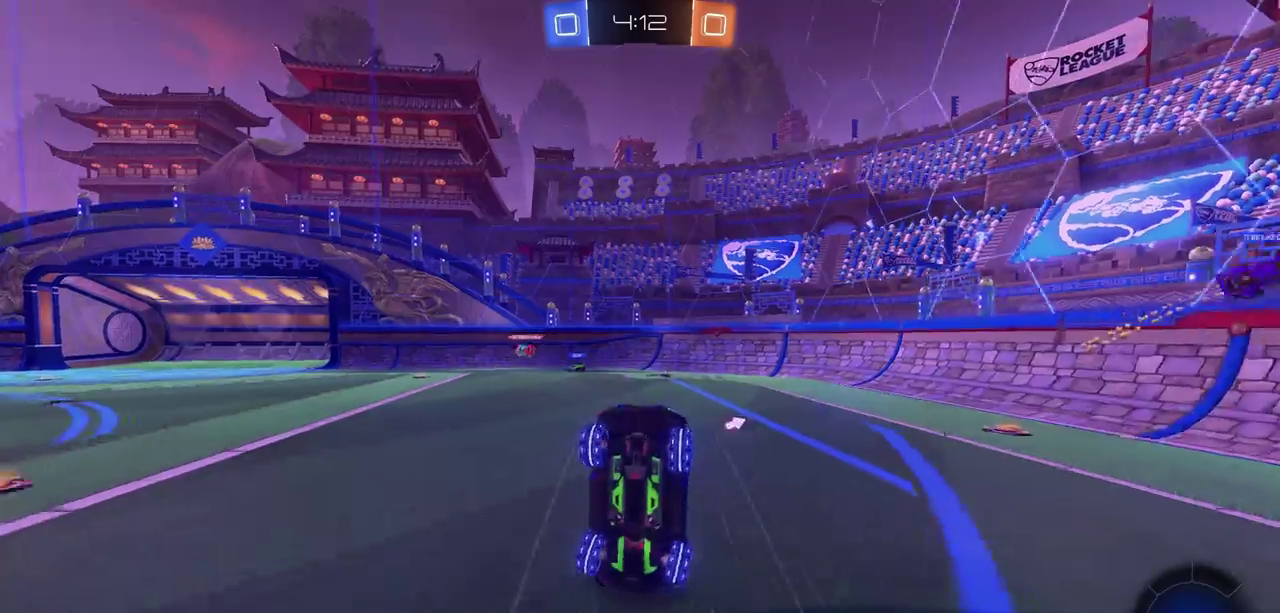
{"dt_ms": 300, "buttons": ["R2"], "left_stick": "left", "right_stick": "center", "events": [[17, "TRIANGLE", "up"], [67, "left_stick", "center"], [283, "left_stick", "left"]]}
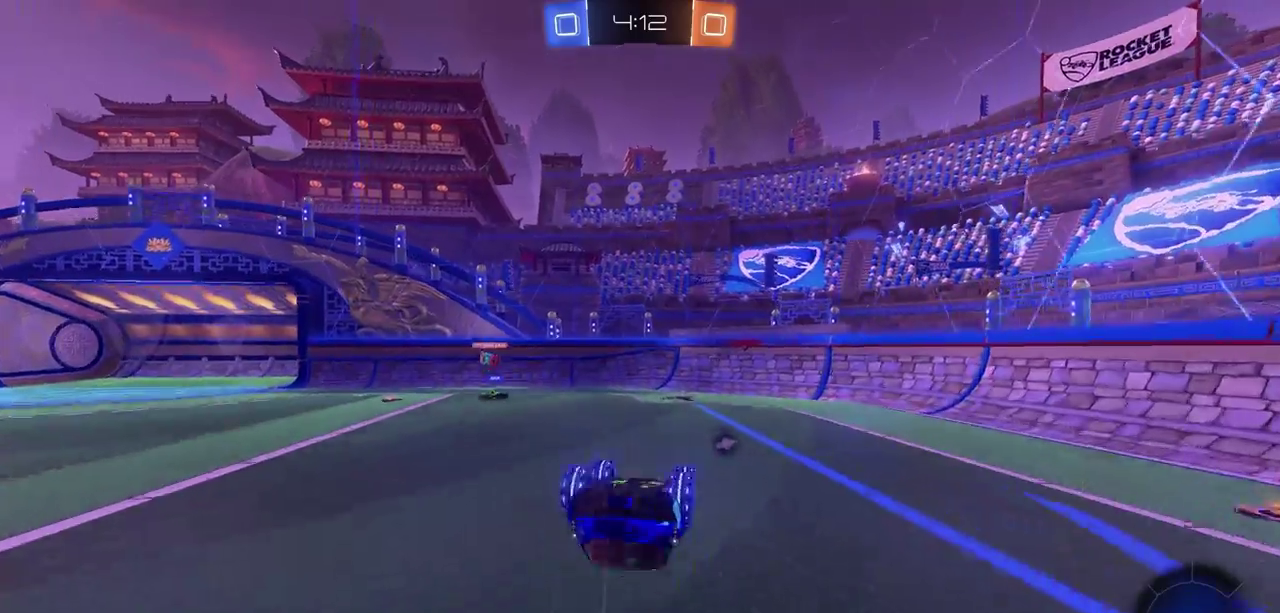
{"dt_ms": 700, "buttons": [], "left_stick": "center", "right_stick": "center", "events": [[33, "left_stick", "up-left"], [117, "left_stick", "center"], [283, "TRIANGLE", "down"], [383, "TRIANGLE", "up"], [450, "R2", "up"]]}
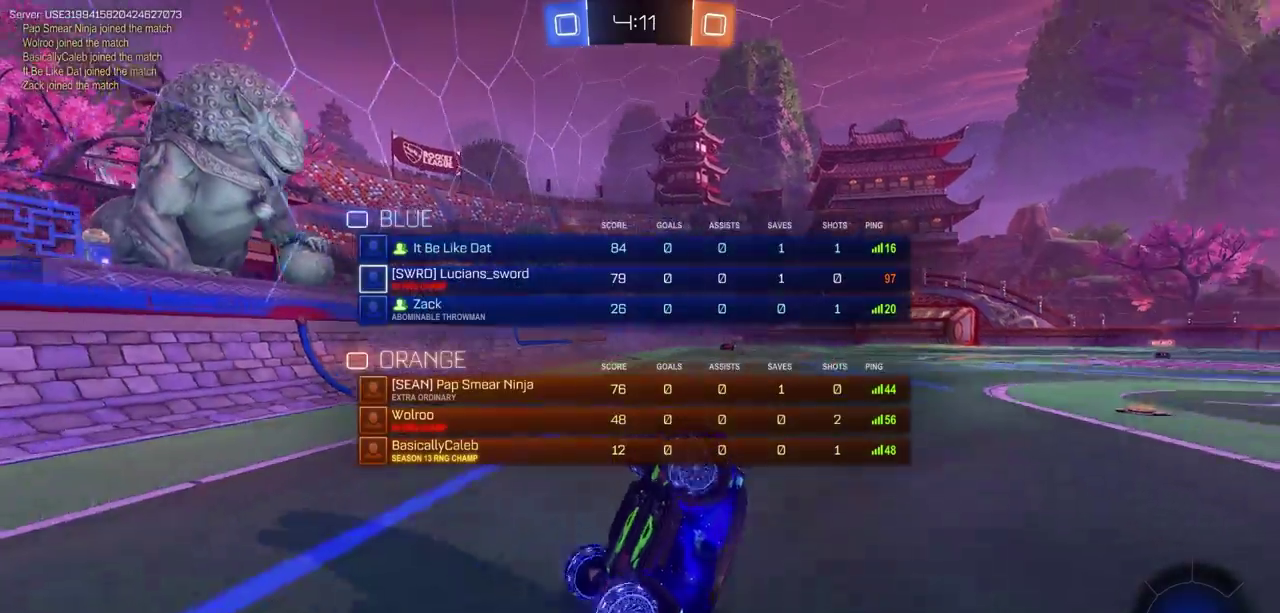
{"dt_ms": 300, "buttons": ["R2"], "left_stick": "up-left", "right_stick": "center", "events": [[17, "R2", "down"], [83, "left_stick", "up-left"], [150, "left_stick", "up"], [250, "left_stick", "up-left"]]}
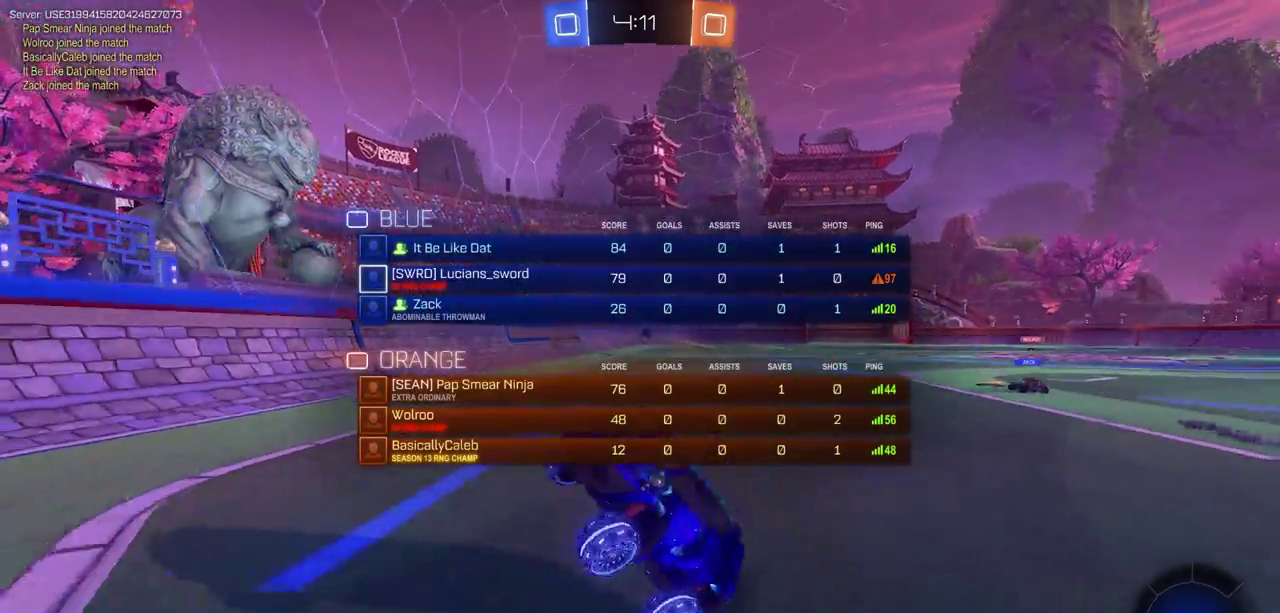
{"dt_ms": 600, "buttons": ["R2"], "left_stick": "left", "right_stick": "center", "events": [[183, "left_stick", "left"]]}
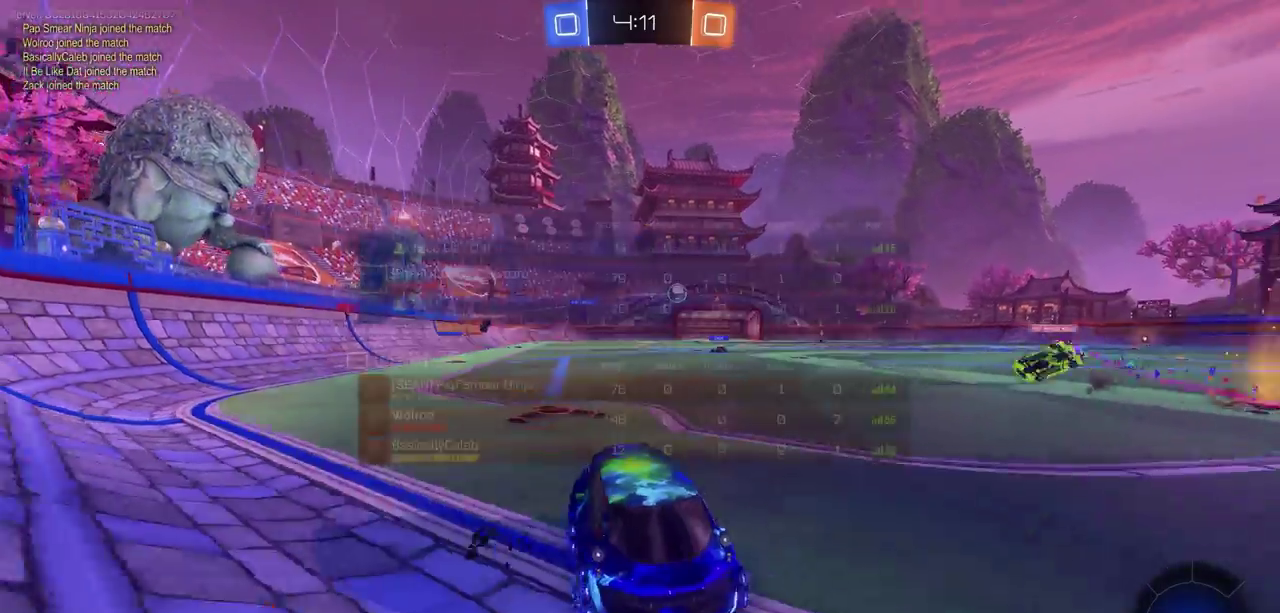
{"dt_ms": 600, "buttons": ["R2"], "left_stick": "center", "right_stick": "center", "events": [[467, "left_stick", "up-left"], [600, "left_stick", "center"]]}
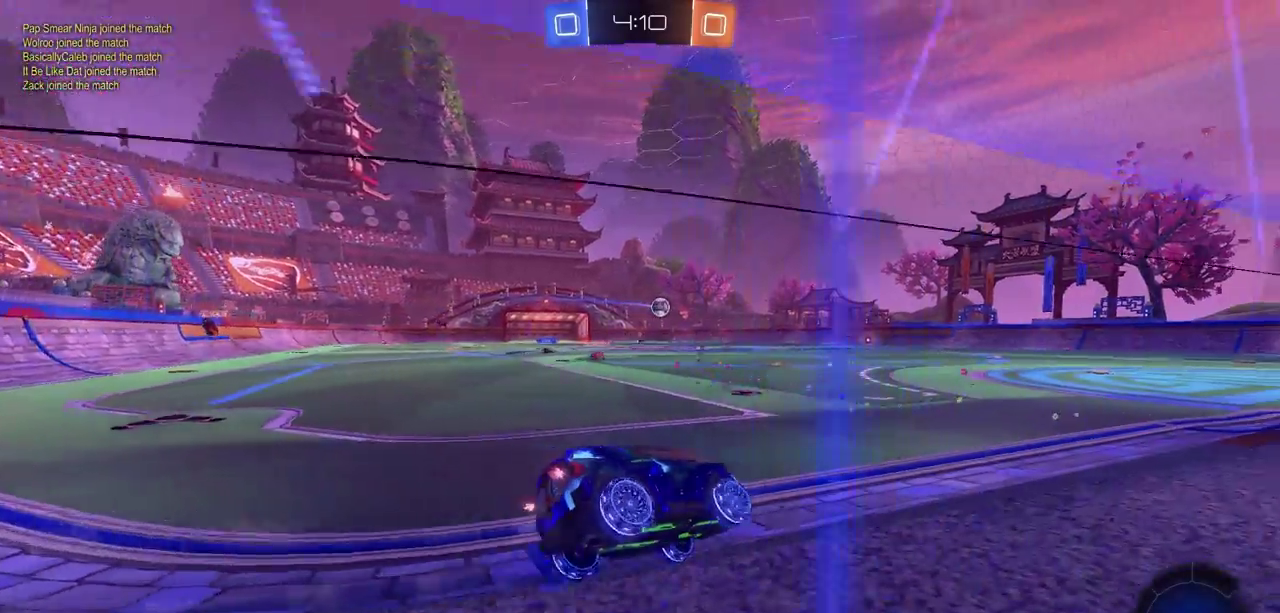
{"dt_ms": 300, "buttons": ["CIRCLE", "R2"], "left_stick": "up", "right_stick": "center", "events": [[133, "CIRCLE", "down"], [283, "left_stick", "up"]]}
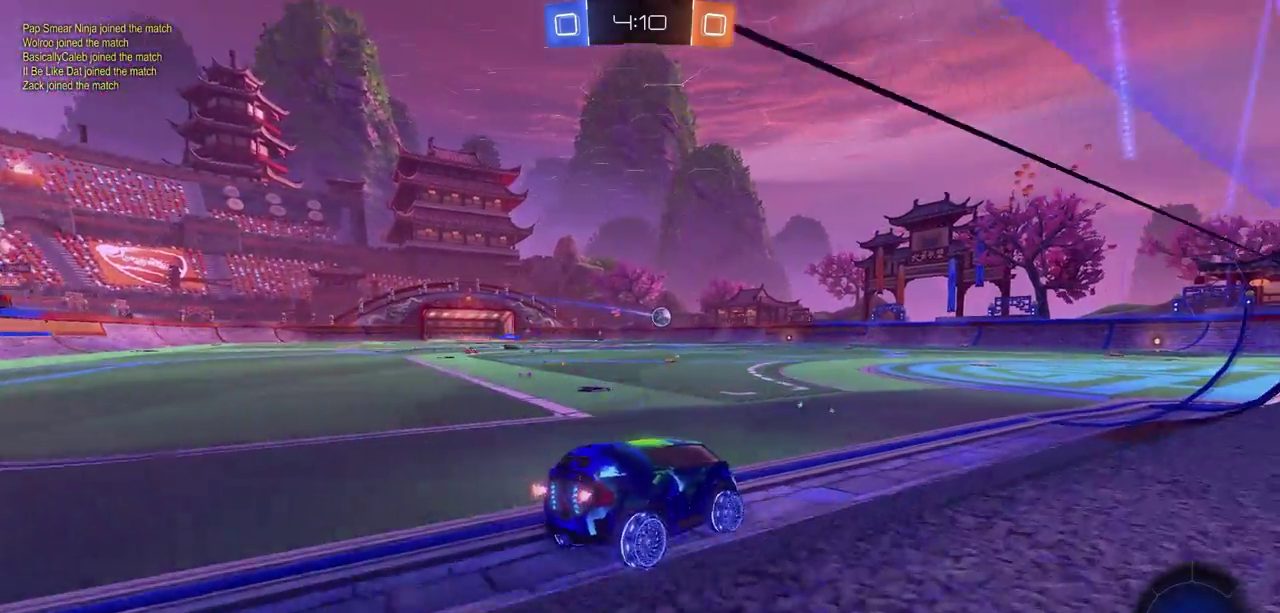
{"dt_ms": 400, "buttons": ["CROSS", "R2"], "left_stick": "up", "right_stick": "center", "events": [[50, "CROSS", "down"], [67, "CIRCLE", "up"], [150, "CROSS", "up"], [400, "CROSS", "down"]]}
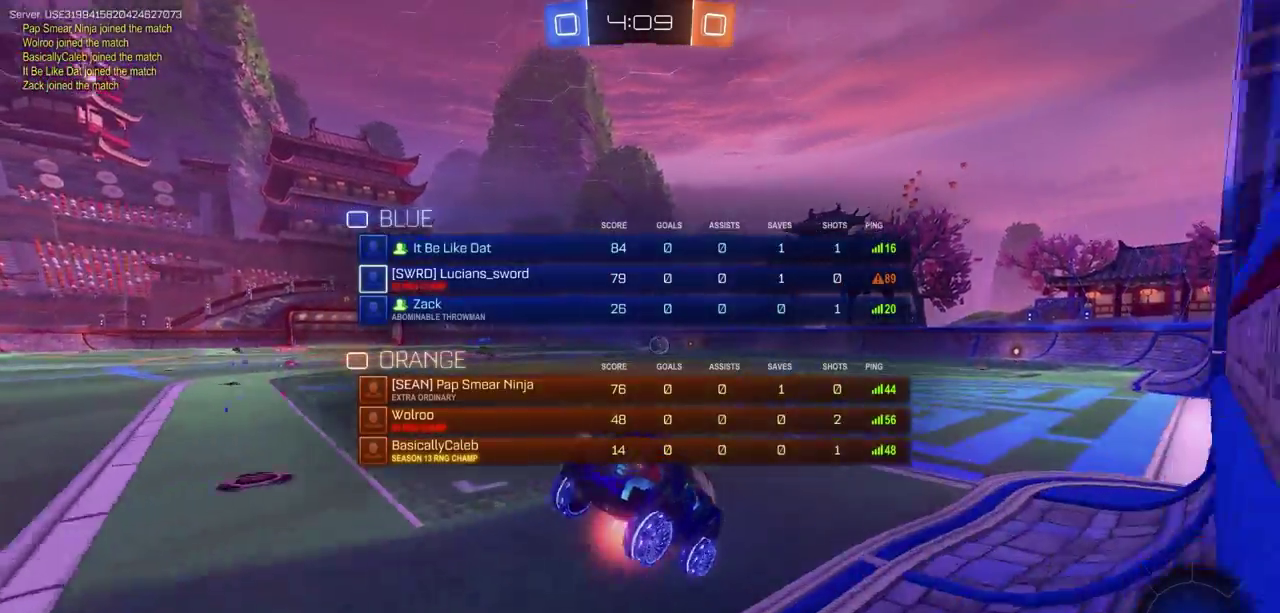
{"dt_ms": 800, "buttons": ["R2"], "left_stick": "down", "right_stick": "center", "events": [[117, "CROSS", "up"], [200, "CROSS", "down"], [283, "CROSS", "up"], [383, "left_stick", "center"], [517, "TRIANGLE", "down"], [583, "TRIANGLE", "up"], [683, "left_stick", "down"]]}
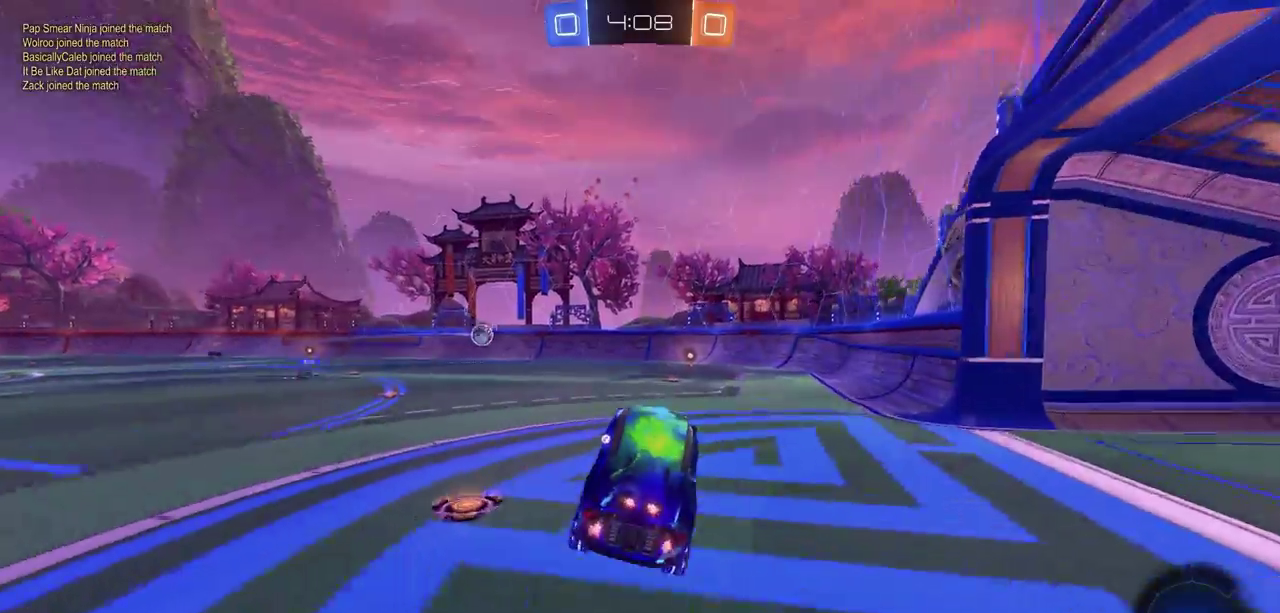
{"dt_ms": 300, "buttons": ["R2"], "left_stick": "down", "right_stick": "center", "events": [[150, "TRIANGLE", "down"], [200, "TRIANGLE", "up"]]}
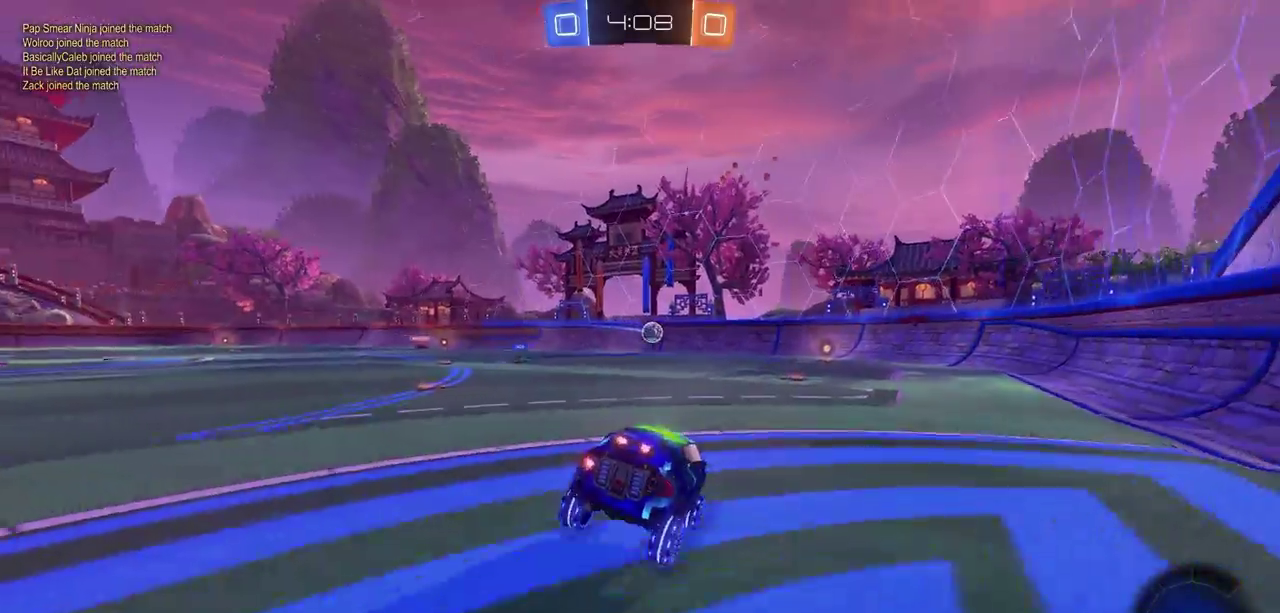
{"dt_ms": 400, "buttons": ["R2"], "left_stick": "right", "right_stick": "center", "events": [[50, "left_stick", "center"], [367, "left_stick", "right"]]}
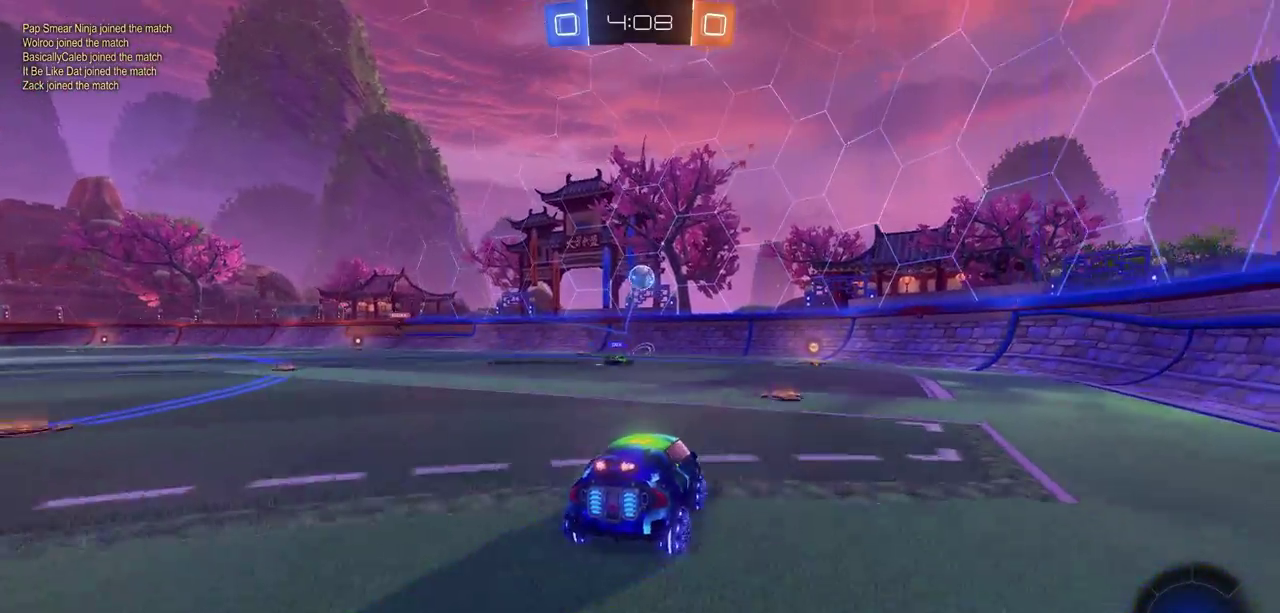
{"dt_ms": 700, "buttons": ["R2"], "left_stick": "right", "right_stick": "center", "events": [[67, "left_stick", "center"], [350, "left_stick", "right"]]}
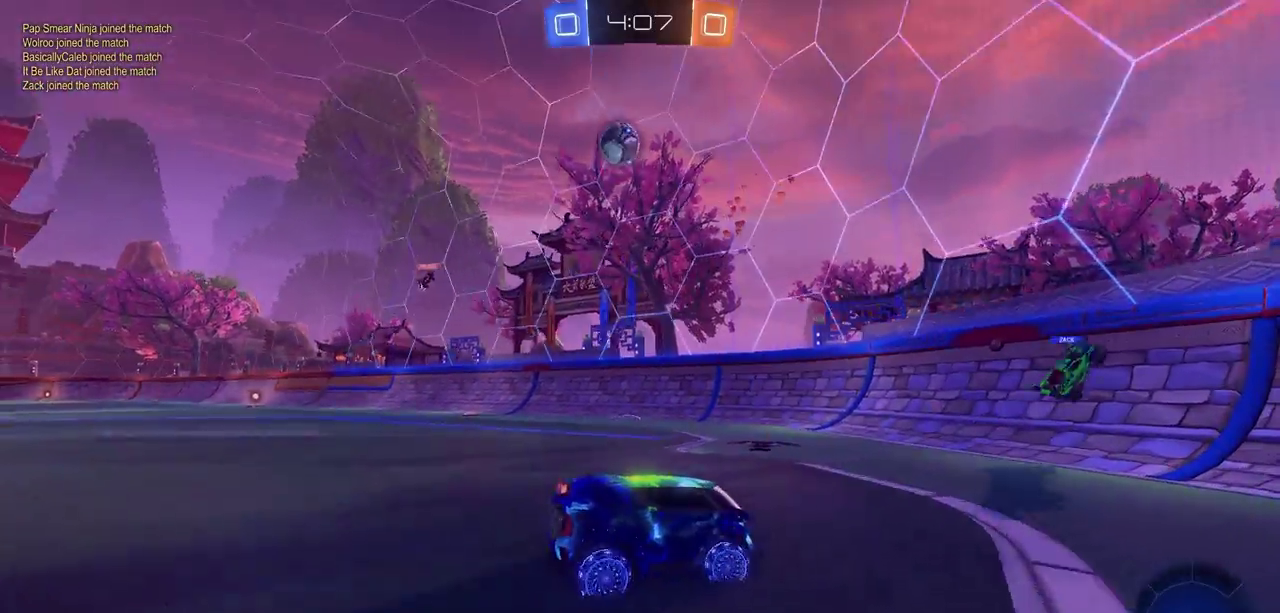
{"dt_ms": 400, "buttons": ["R2"], "left_stick": "right", "right_stick": "center", "events": []}
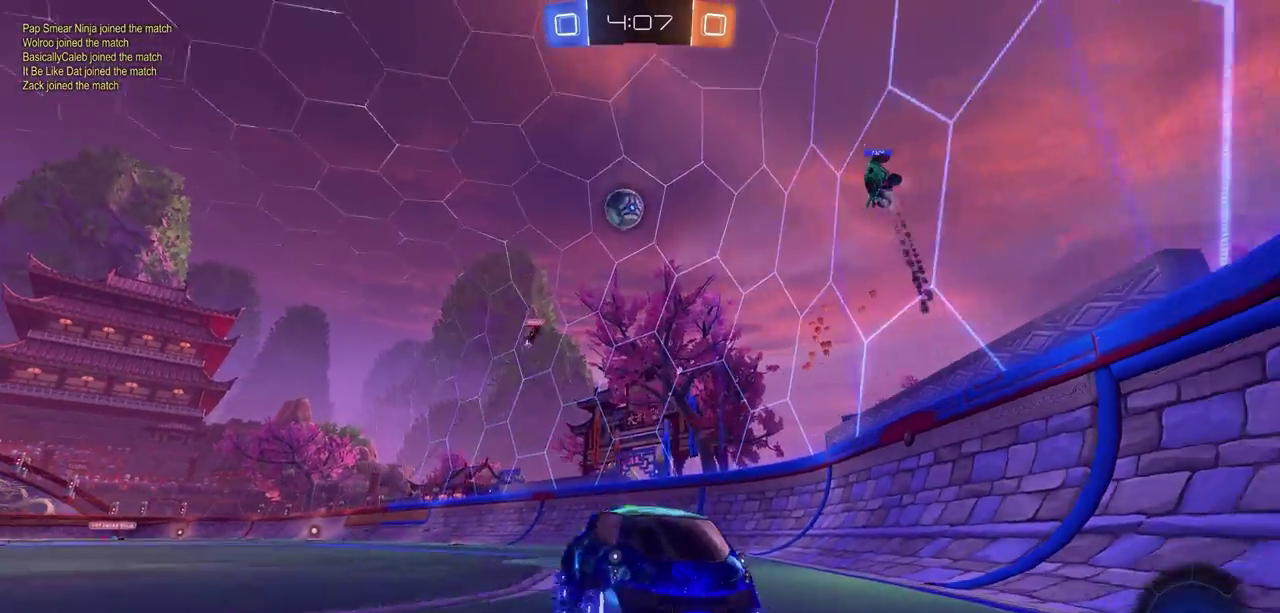
{"dt_ms": 400, "buttons": ["R2"], "left_stick": "left", "right_stick": "center", "events": [[200, "left_stick", "center"], [400, "left_stick", "left"]]}
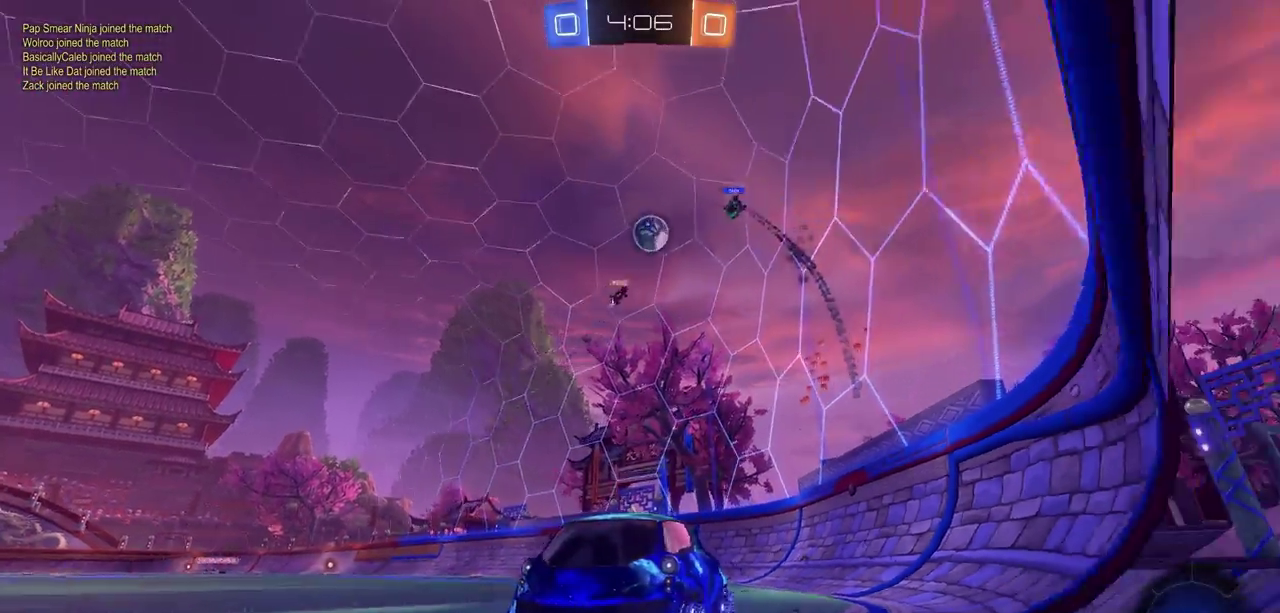
{"dt_ms": 700, "buttons": [], "left_stick": "right", "right_stick": "center", "events": [[67, "R2", "up"], [167, "left_stick", "center"], [217, "R2", "down"], [217, "left_stick", "right"], [533, "R2", "up"]]}
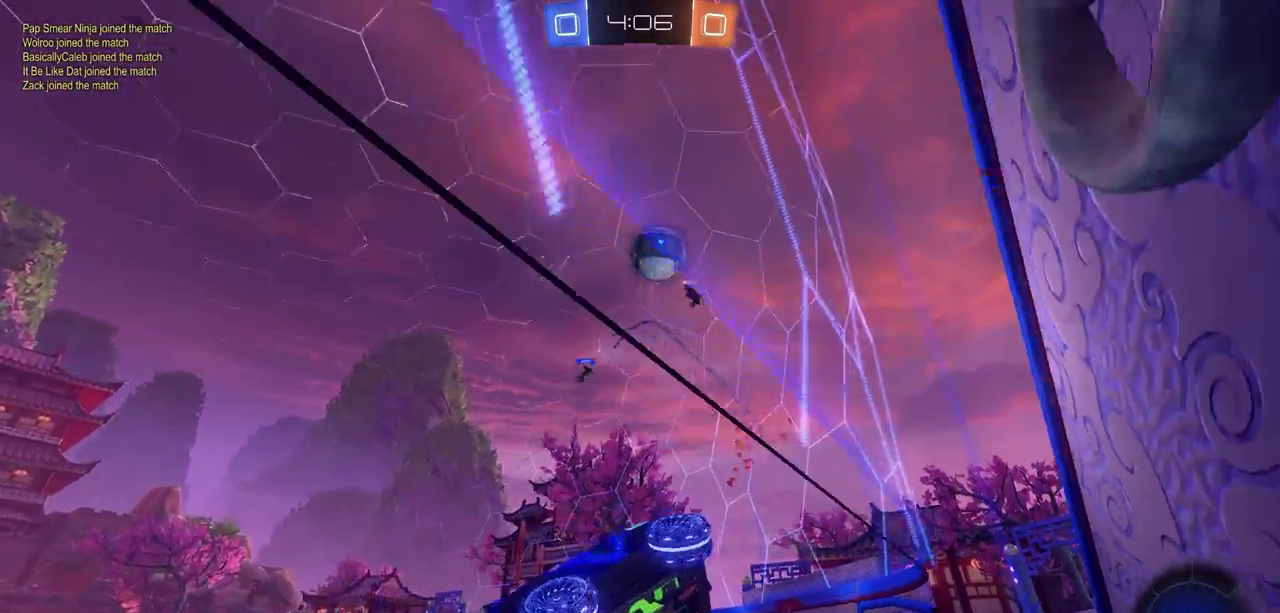
{"dt_ms": 600, "buttons": ["CIRCLE", "R2"], "left_stick": "right", "right_stick": "center", "events": [[50, "left_stick", "left"], [233, "R2", "down"], [233, "left_stick", "center"], [550, "CIRCLE", "down"], [600, "left_stick", "right"]]}